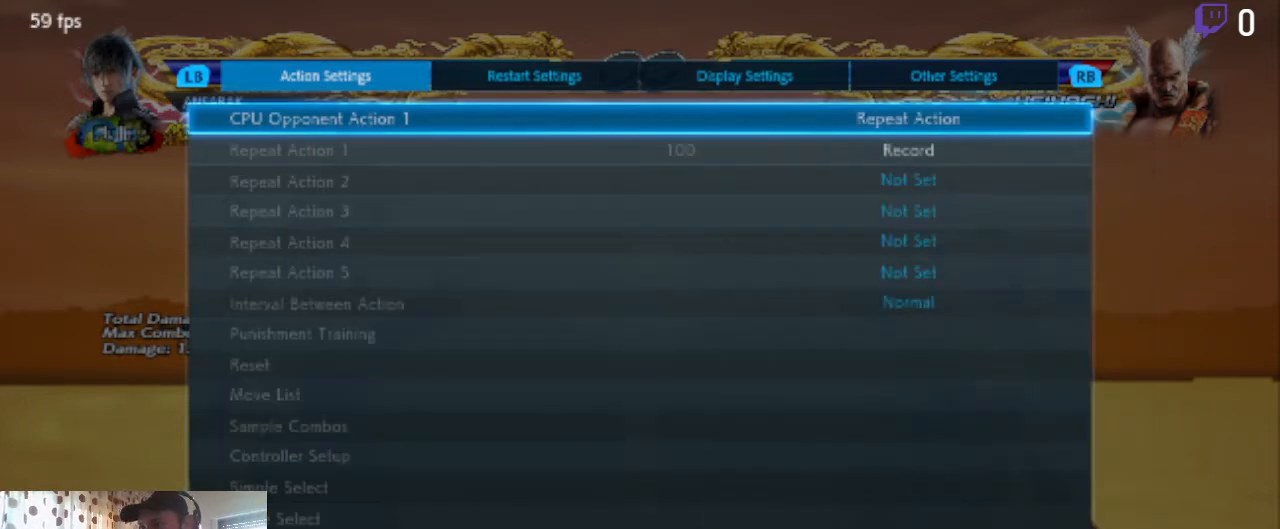
Gameplay with a controller (Xbox layout); each line is a JSON object with the inputs held at the frame after it. "events" lists button and stick changes between this image and that frame as [ms after this image, input, new state], when the widget could be followed in between.
{"buttons": ["DPAD_DOWN"], "left_stick": "center", "right_stick": "center", "events": [[434, "DPAD_DOWN", "down"]]}
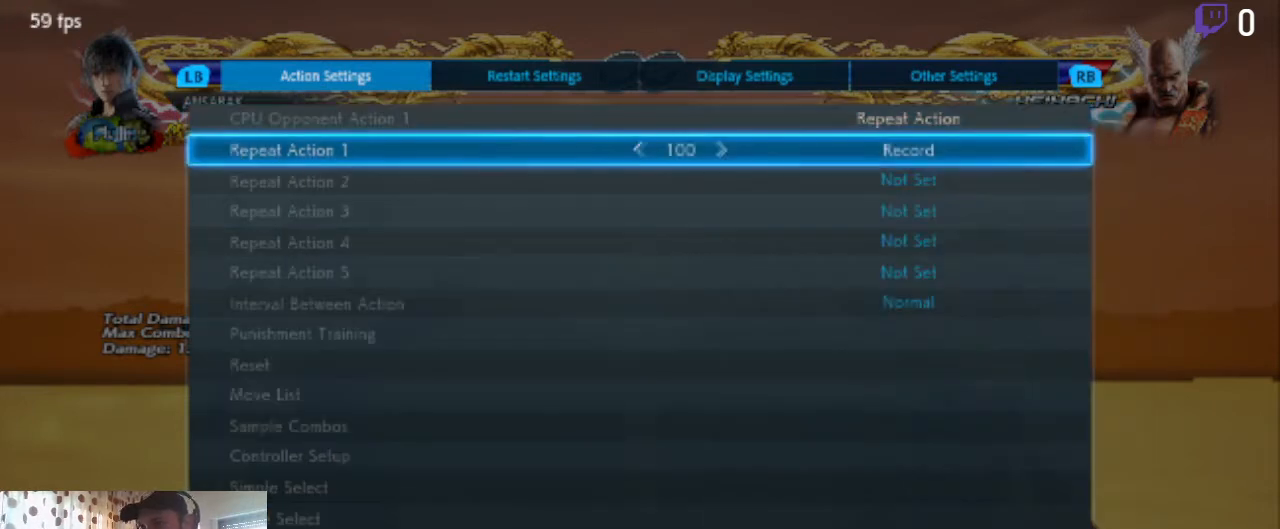
{"buttons": [], "left_stick": "center", "right_stick": "center", "events": [[34, "DPAD_DOWN", "up"], [434, "DPAD_DOWN", "down"], [501, "DPAD_DOWN", "up"]]}
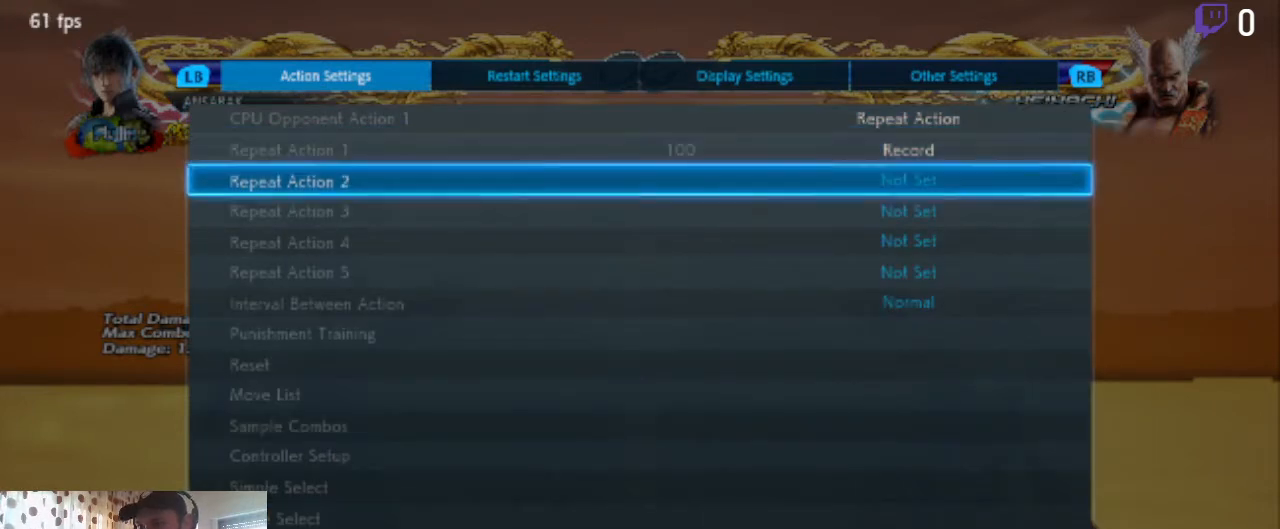
{"buttons": ["DPAD_DOWN"], "left_stick": "center", "right_stick": "center", "events": [[67, "DPAD_DOWN", "down"]]}
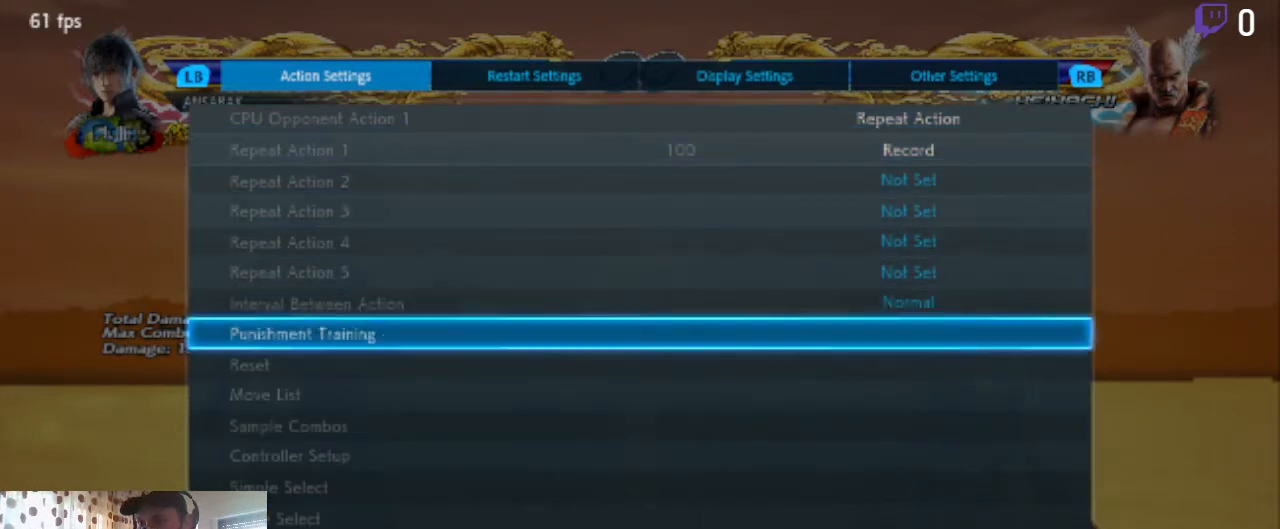
{"buttons": [], "left_stick": "center", "right_stick": "center", "events": [[67, "DPAD_DOWN", "up"]]}
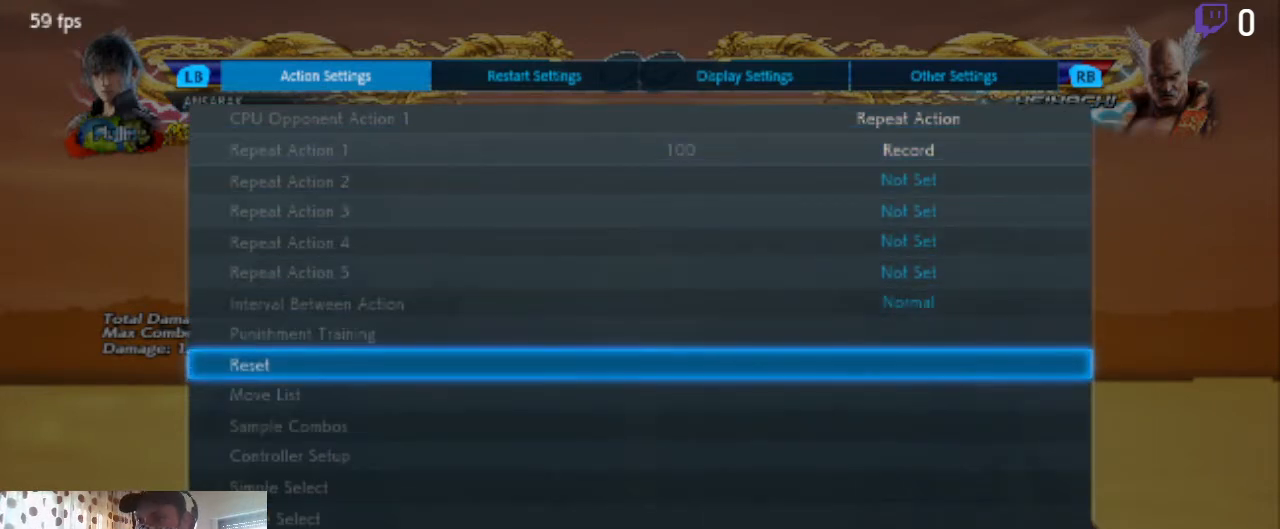
{"buttons": [], "left_stick": "center", "right_stick": "center", "events": []}
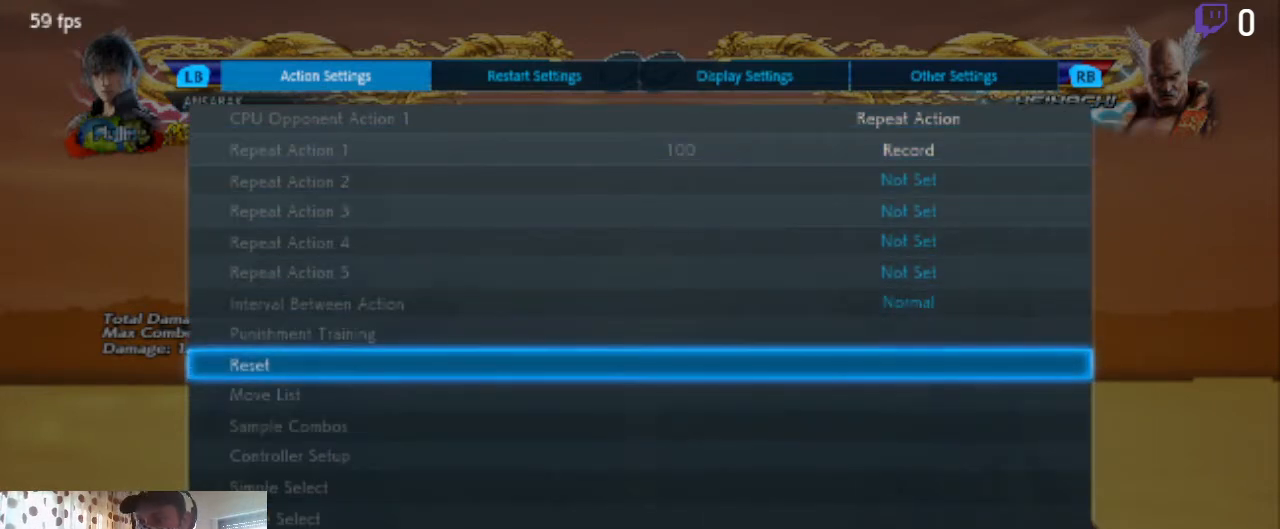
{"buttons": [], "left_stick": "center", "right_stick": "center", "events": []}
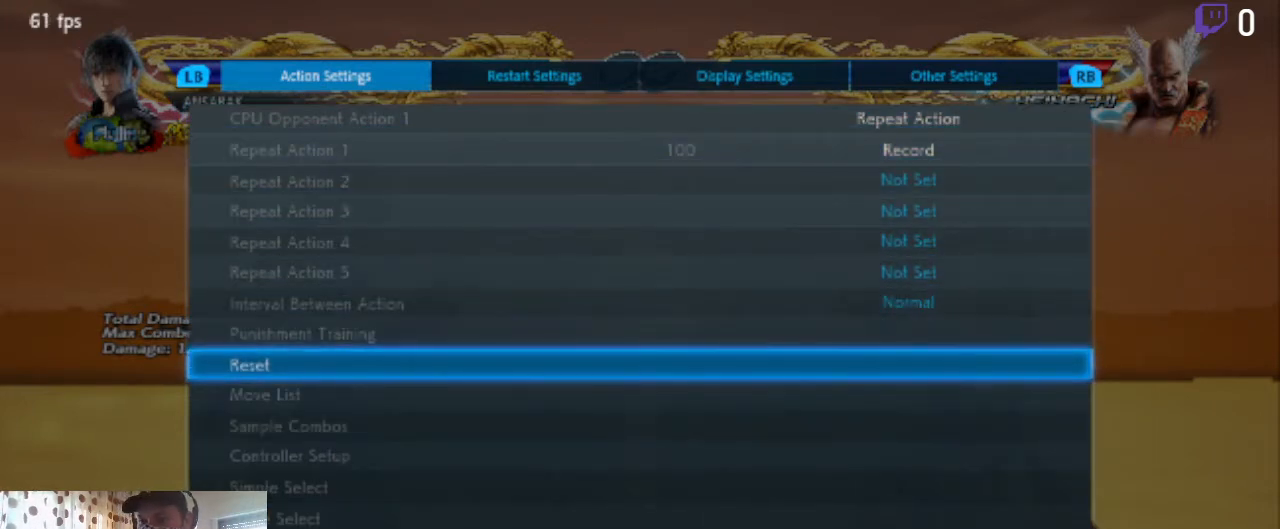
{"buttons": [], "left_stick": "center", "right_stick": "center", "events": []}
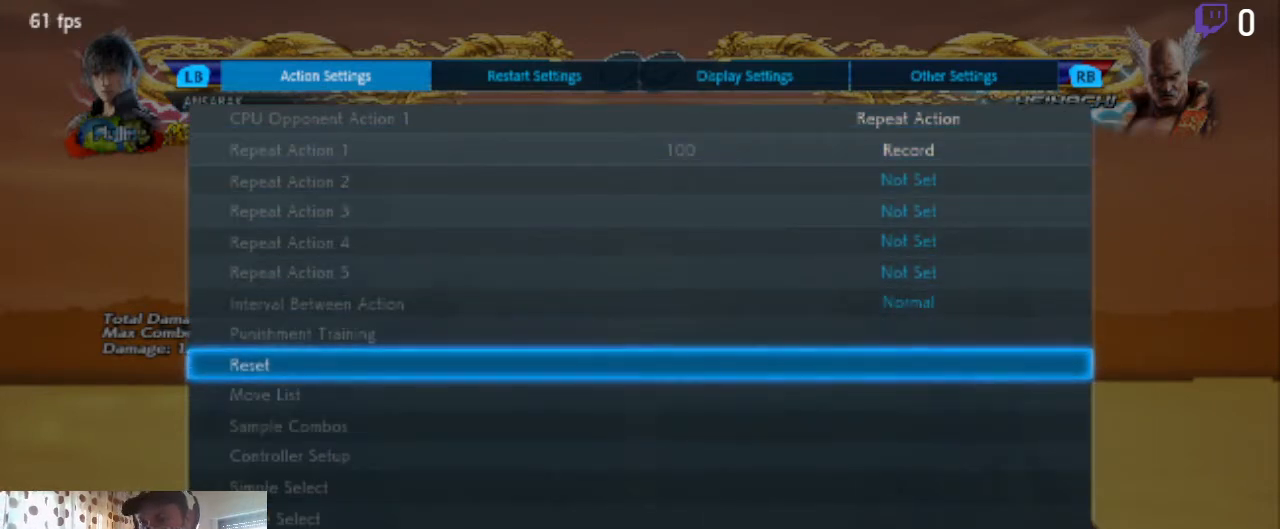
{"buttons": [], "left_stick": "center", "right_stick": "center", "events": []}
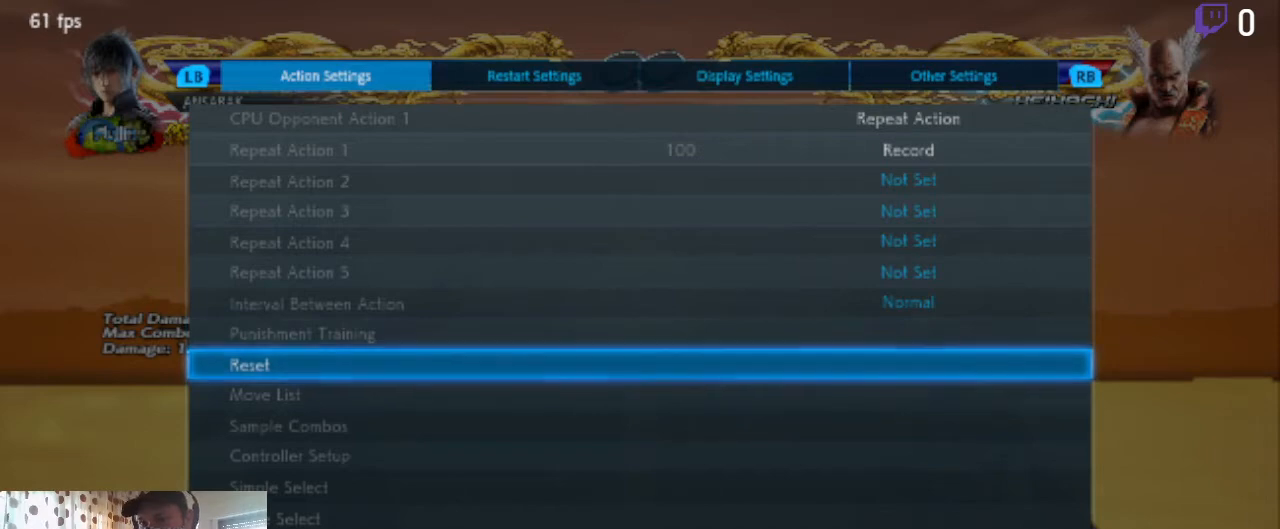
{"buttons": [], "left_stick": "center", "right_stick": "center", "events": []}
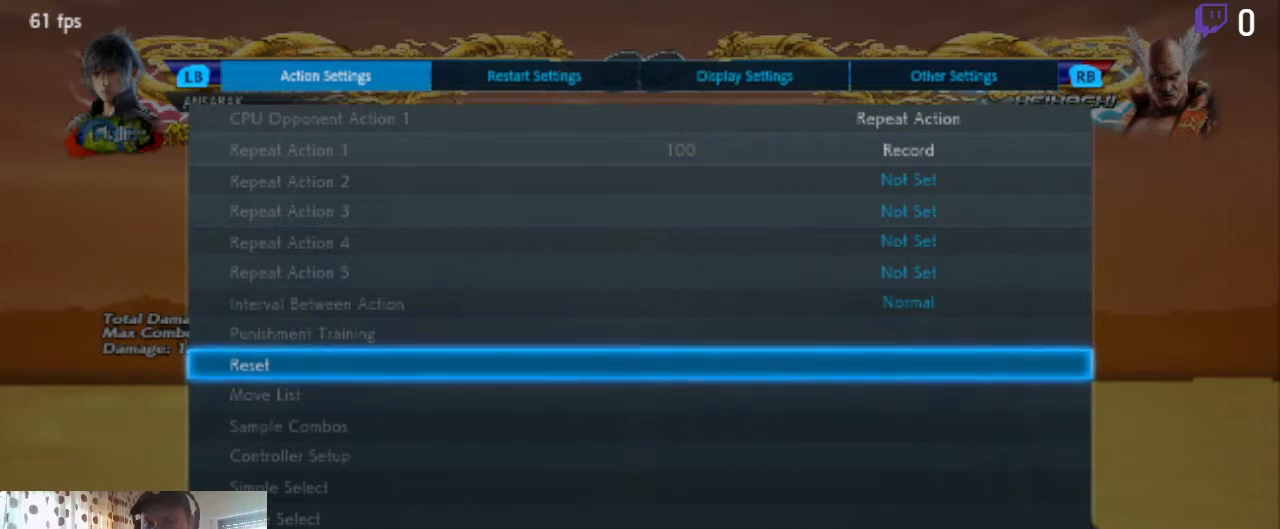
{"buttons": [], "left_stick": "center", "right_stick": "center", "events": []}
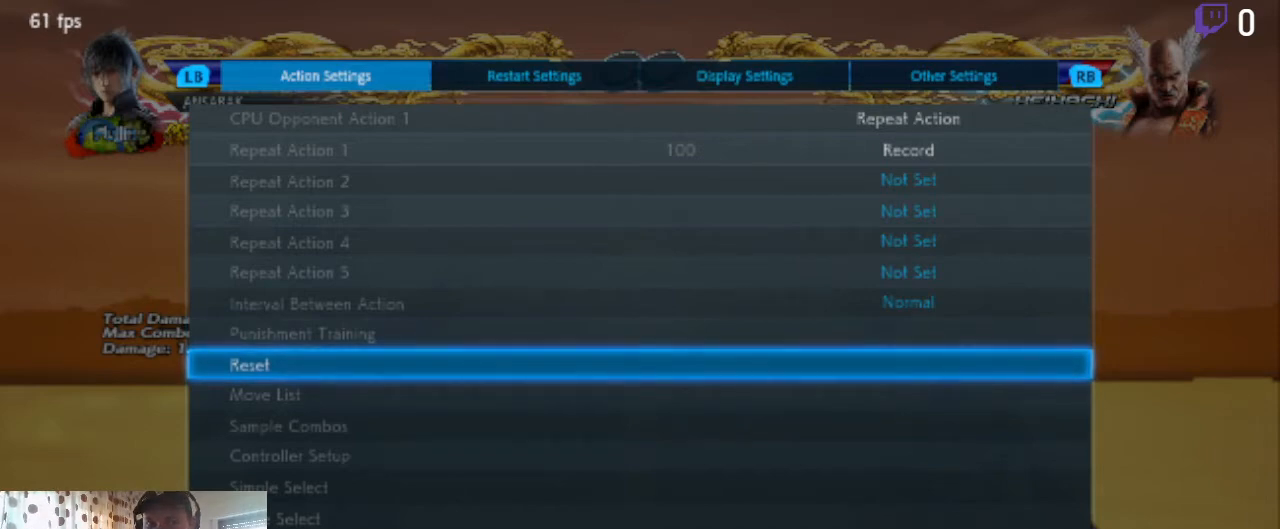
{"buttons": ["DPAD_UP"], "left_stick": "center", "right_stick": "center", "events": [[67, "DPAD_UP", "down"]]}
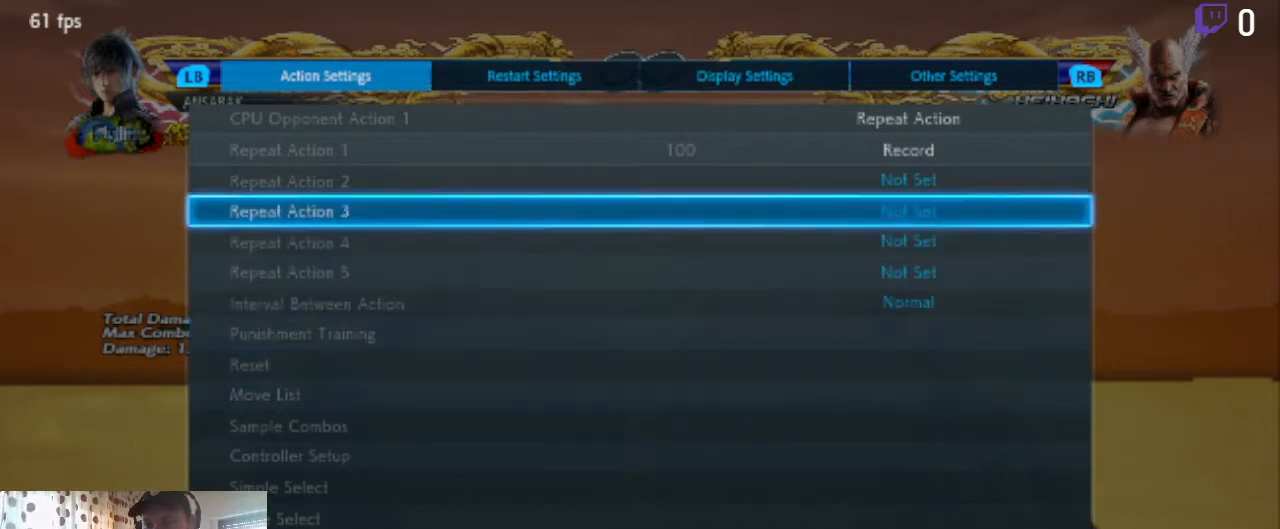
{"buttons": [], "left_stick": "center", "right_stick": "center", "events": [[234, "DPAD_UP", "up"]]}
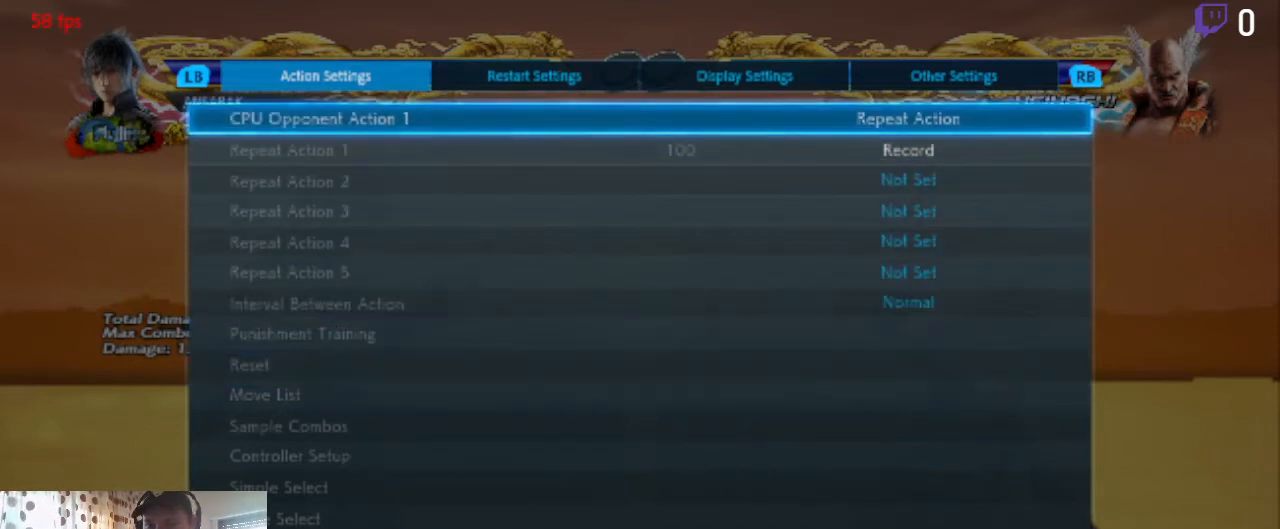
{"buttons": [], "left_stick": "center", "right_stick": "center", "events": []}
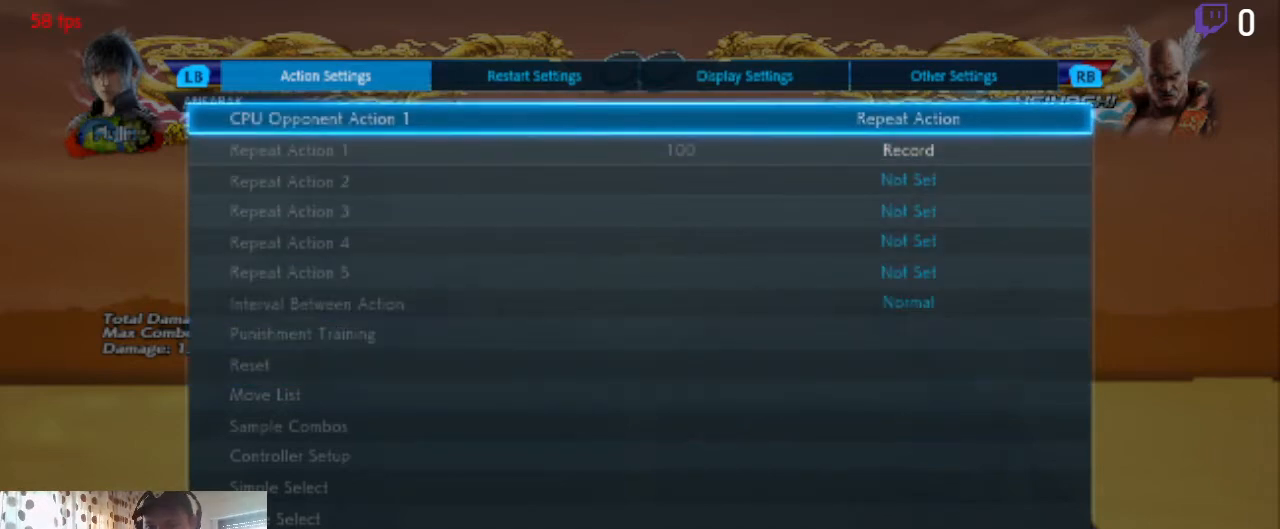
{"buttons": ["DPAD_DOWN"], "left_stick": "center", "right_stick": "center", "events": [[200, "DPAD_DOWN", "down"]]}
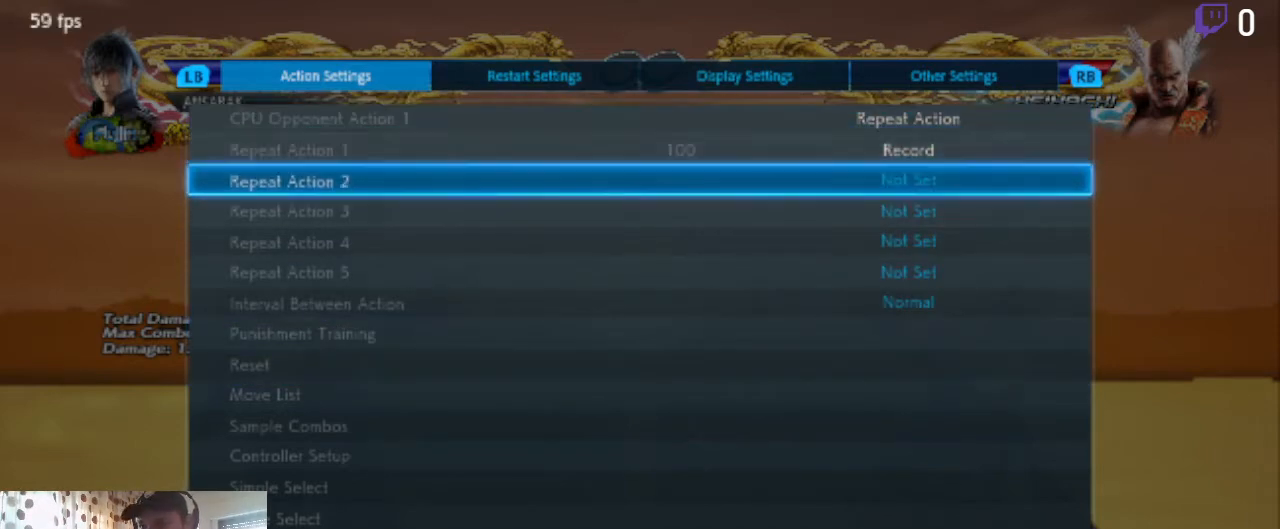
{"buttons": [], "left_stick": "center", "right_stick": "center", "events": [[400, "DPAD_DOWN", "up"]]}
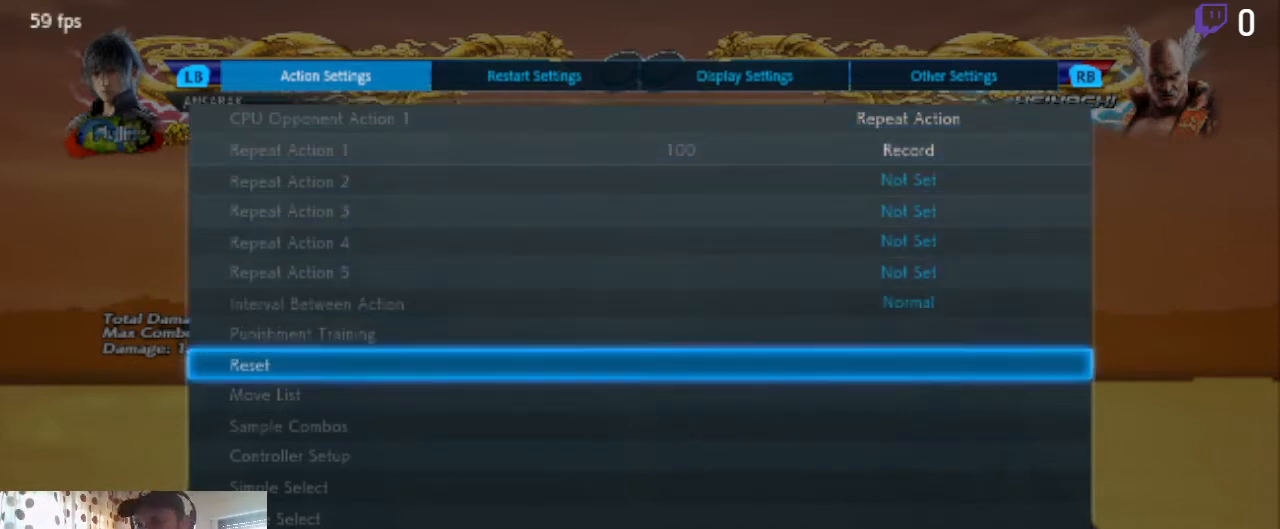
{"buttons": [], "left_stick": "center", "right_stick": "center", "events": [[67, "DPAD_DOWN", "down"], [134, "DPAD_DOWN", "up"], [201, "DPAD_DOWN", "down"], [267, "DPAD_DOWN", "up"], [301, "DPAD_DOWN", "down"], [401, "DPAD_DOWN", "up"]]}
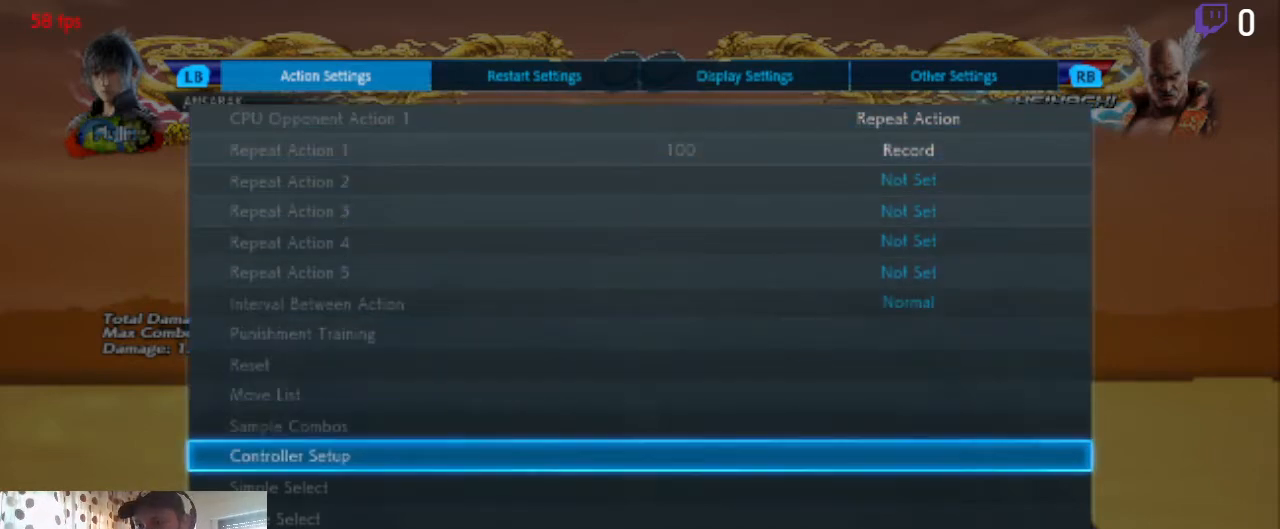
{"buttons": [], "left_stick": "center", "right_stick": "center", "events": [[67, "DPAD_DOWN", "down"], [167, "DPAD_DOWN", "up"], [233, "A", "down"], [367, "A", "up"]]}
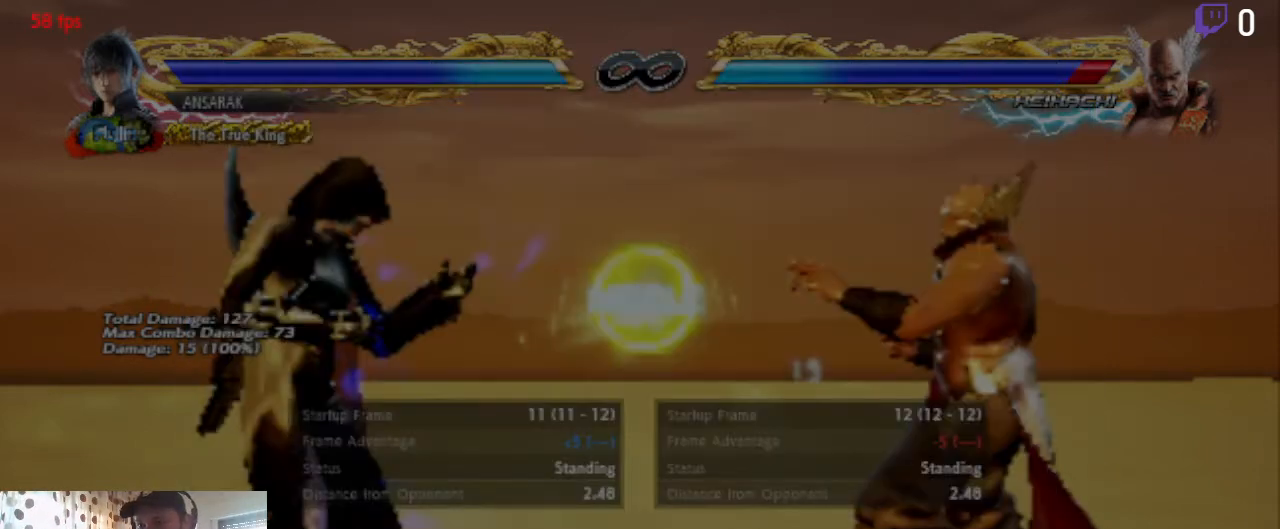
{"buttons": [], "left_stick": "center", "right_stick": "center", "events": []}
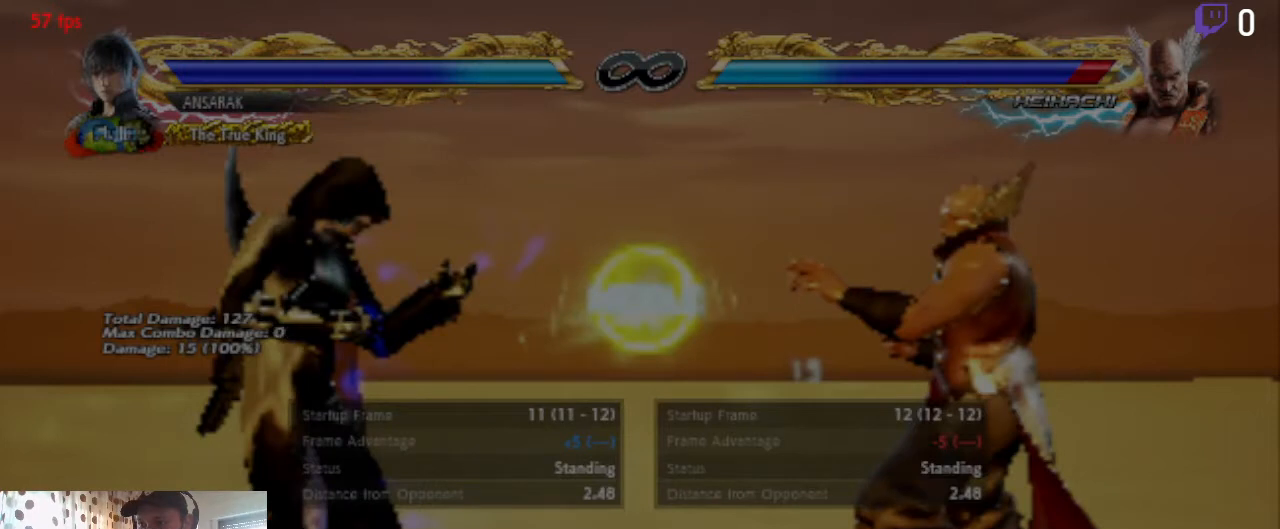
{"buttons": [], "left_stick": "center", "right_stick": "center", "events": [[467, "DPAD_UP", "down"], [500, "DPAD_UP", "up"]]}
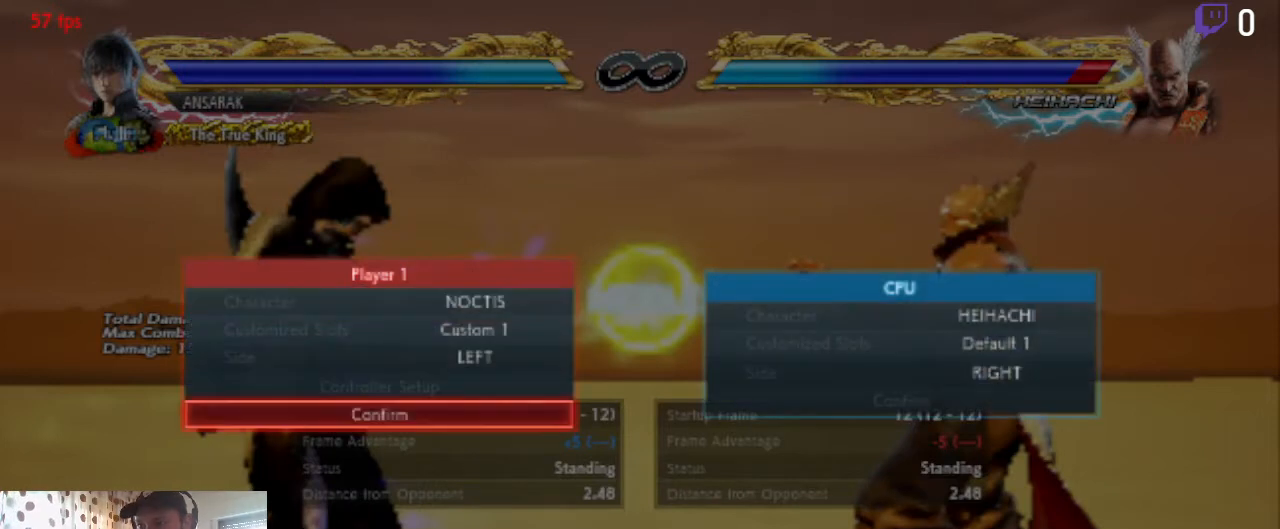
{"buttons": [], "left_stick": "center", "right_stick": "center", "events": [[301, "A", "down"], [401, "A", "up"]]}
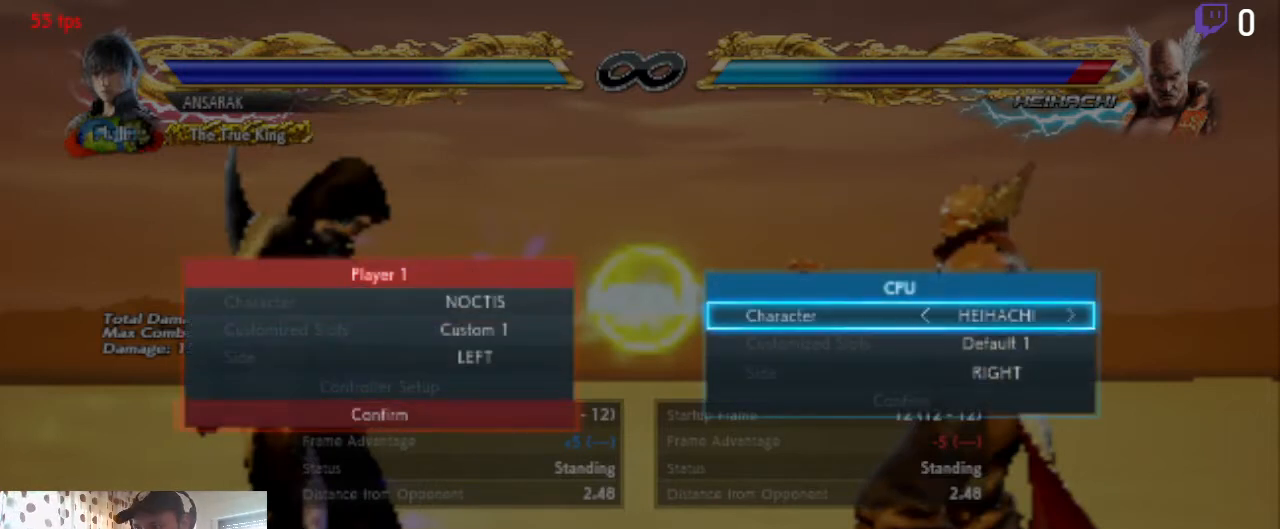
{"buttons": ["DPAD_UP"], "left_stick": "center", "right_stick": "center", "events": [[67, "A", "down"], [167, "A", "up"], [233, "DPAD_UP", "down"]]}
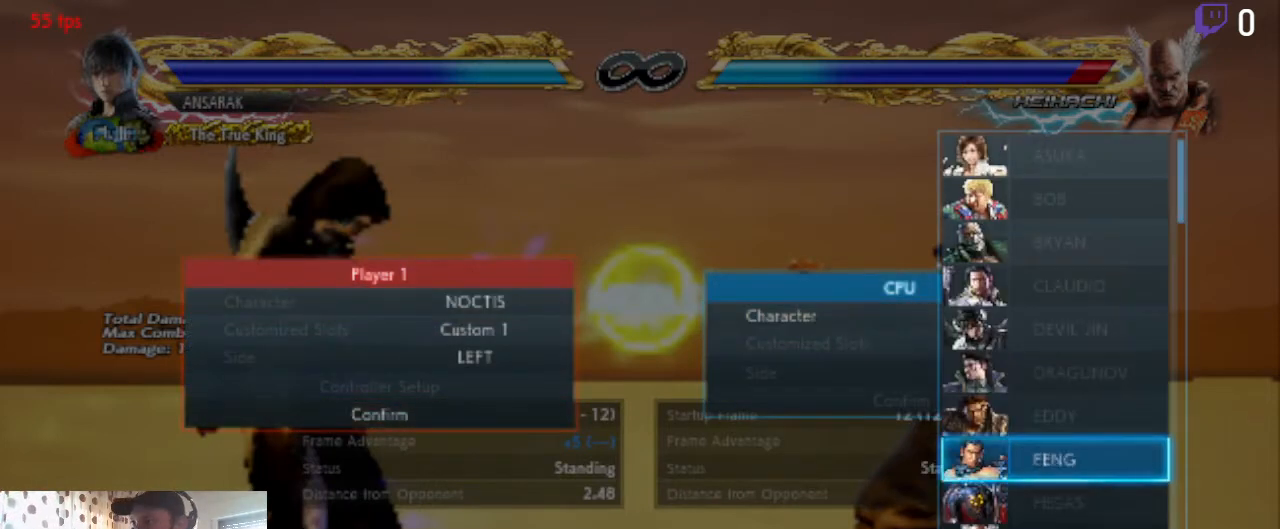
{"buttons": ["DPAD_UP"], "left_stick": "center", "right_stick": "center", "events": []}
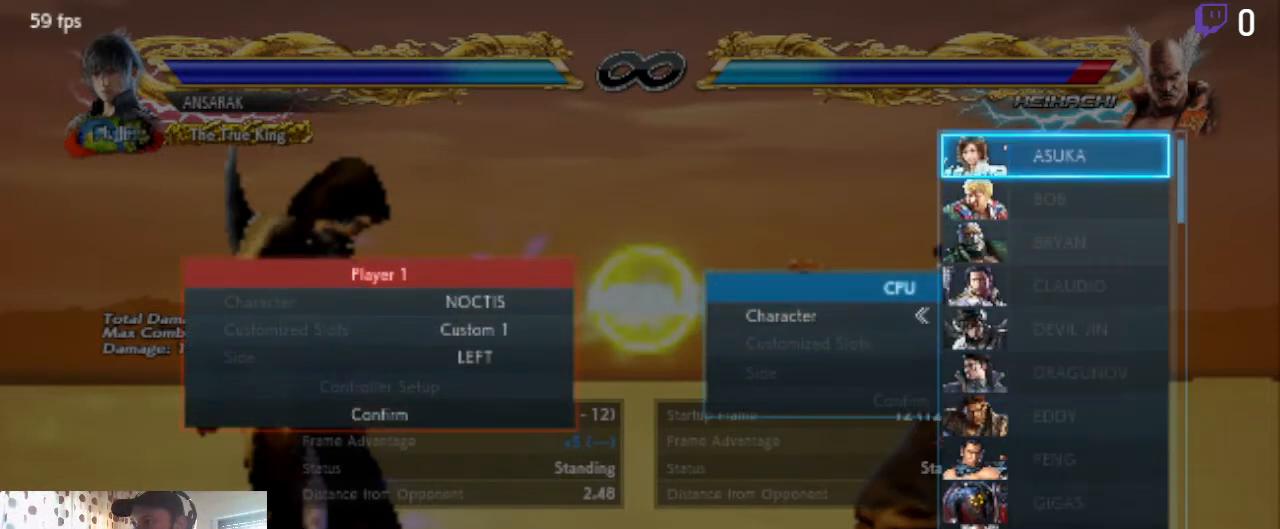
{"buttons": [], "left_stick": "center", "right_stick": "center", "events": [[133, "DPAD_UP", "up"], [200, "A", "down"], [333, "A", "up"]]}
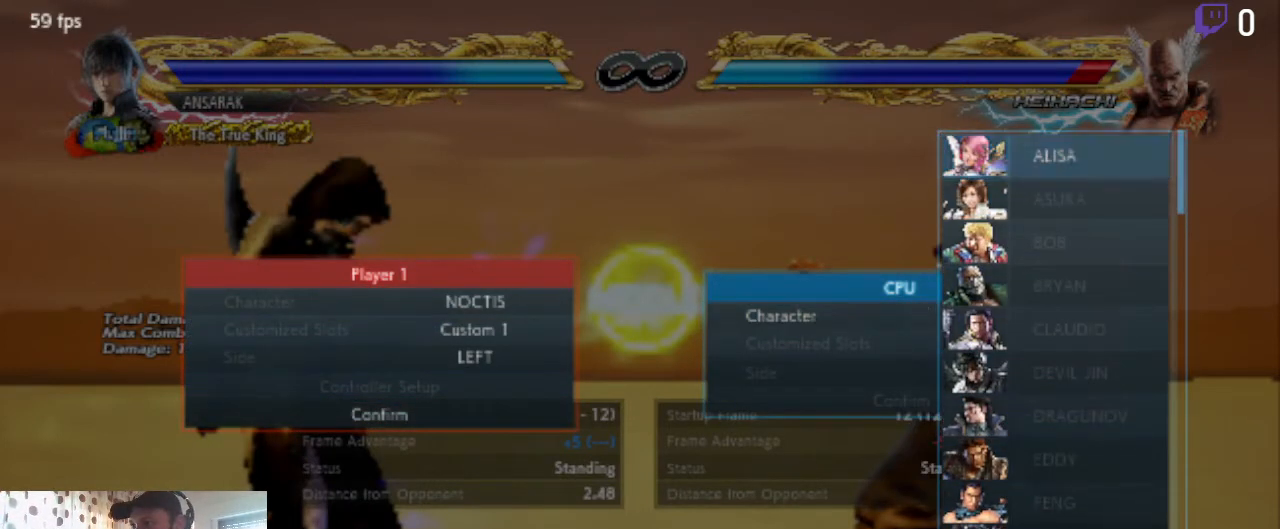
{"buttons": [], "left_stick": "center", "right_stick": "center", "events": [[334, "DPAD_UP", "down"], [367, "DPAD_UP", "up"]]}
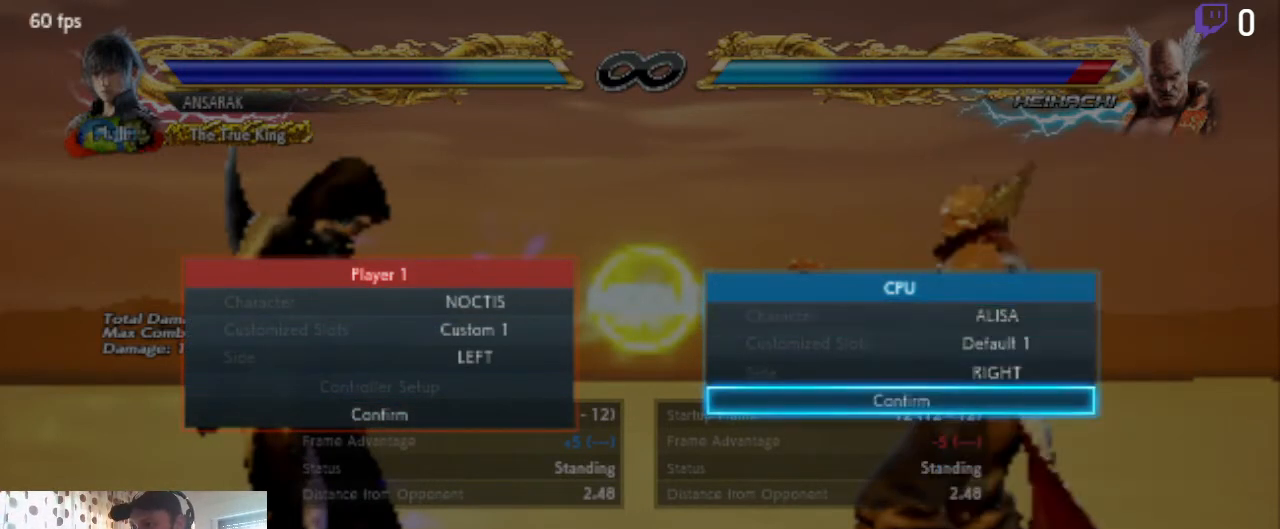
{"buttons": [], "left_stick": "center", "right_stick": "center", "events": [[333, "A", "down"], [434, "A", "up"]]}